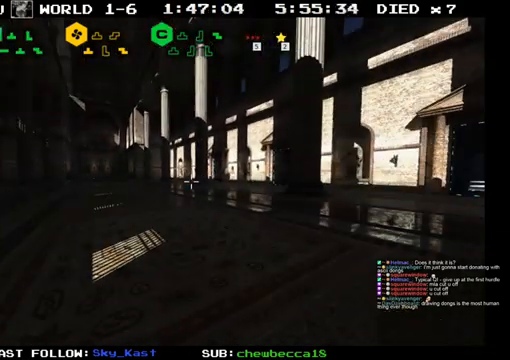
Gameplay with a controller (PlayStation layout); each line is a JSON object with the inputs held at the frame after it (dt_ms = milliseconds from this image to that frame). "events" lists button and stick changes between this image and that frame as [ms after this image, input, new state], when the widget could be followed in between. Not read: L3 R3 TRIANGLE.
{"dt_ms": 500, "buttons": [], "left_stick": "center", "right_stick": "center", "events": [[200, "right_stick", "left"], [333, "right_stick", "center"]]}
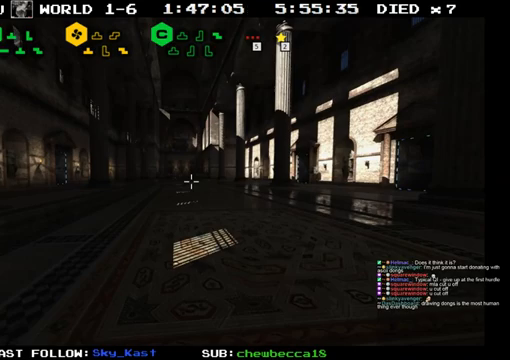
{"dt_ms": 500, "buttons": [], "left_stick": "center", "right_stick": "center"}
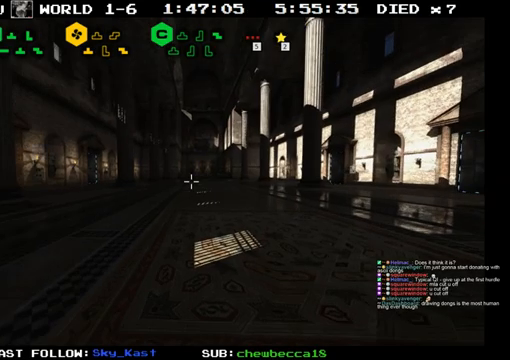
{"dt_ms": 500, "buttons": [], "left_stick": "center", "right_stick": "center", "events": []}
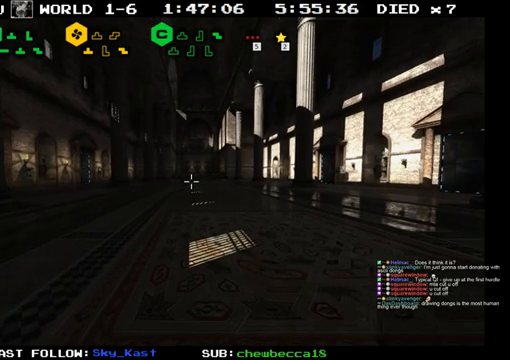
{"dt_ms": 500, "buttons": [], "left_stick": "center", "right_stick": "center", "events": []}
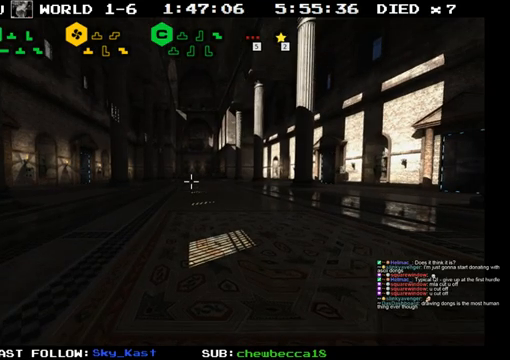
{"dt_ms": 1000, "buttons": [], "left_stick": "center", "right_stick": "center", "events": [[400, "right_stick", "left"], [767, "right_stick", "center"]]}